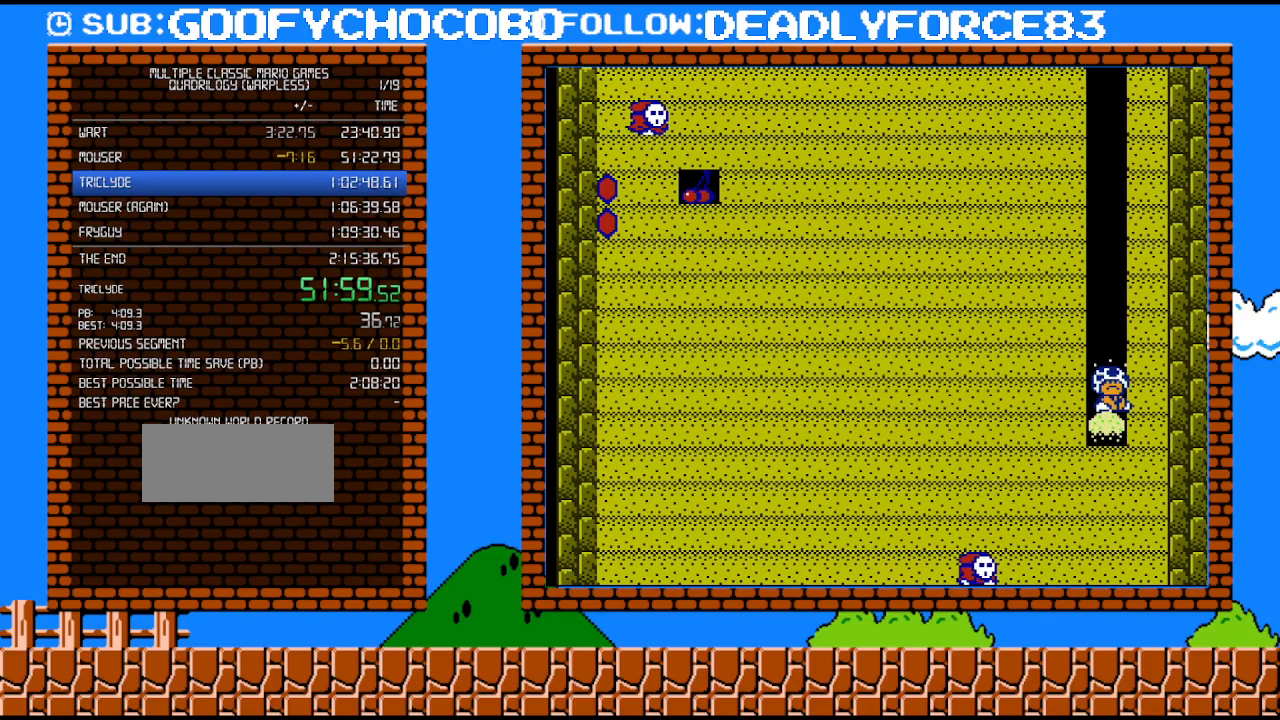
Gameplay with a controller (Nintendo layout); each line is a JSON object with the inputs held at the frame after it. "events" lists button and stick changes between this image and that frame as [ms after this image, input, new state], when the widget could be followed in between. Not read: L3 R3.
{"buttons": [], "events": [[267, "B", "up"]]}
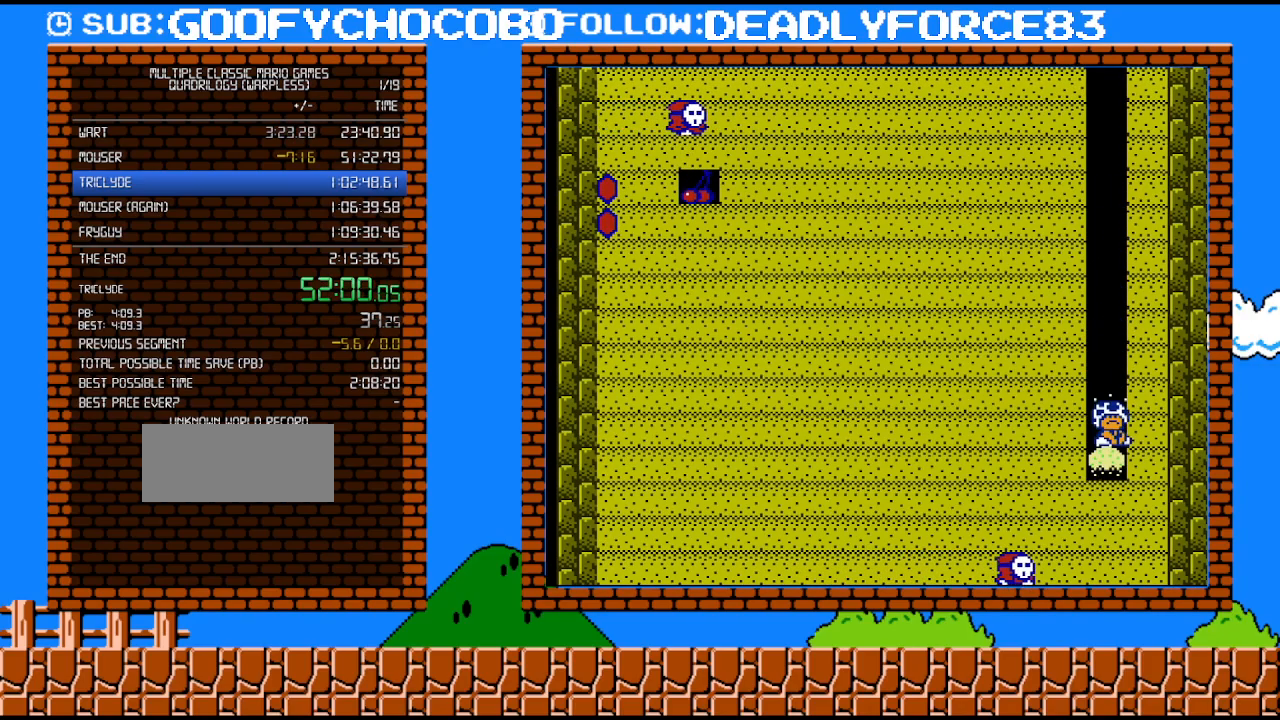
{"buttons": [], "events": [[17, "B", "down"], [267, "B", "up"]]}
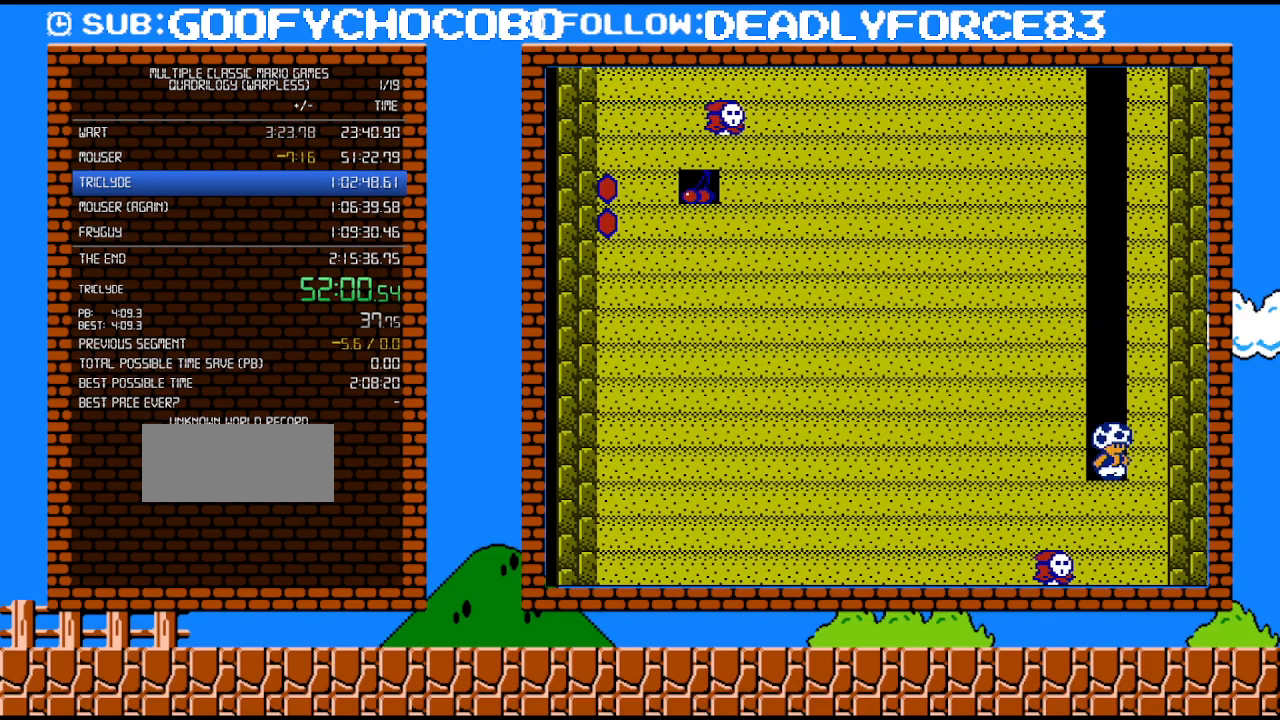
{"buttons": ["B"], "events": [[50, "B", "down"], [400, "B", "up"], [467, "B", "down"]]}
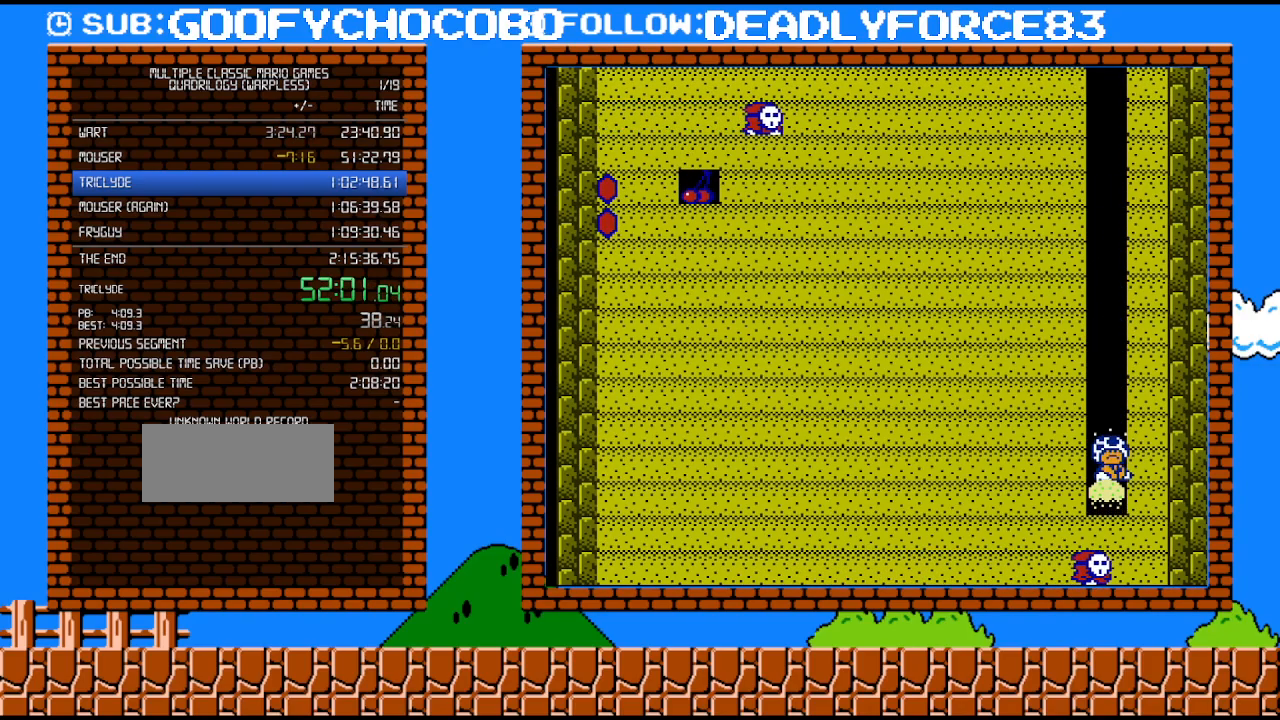
{"buttons": [], "events": [[233, "B", "up"]]}
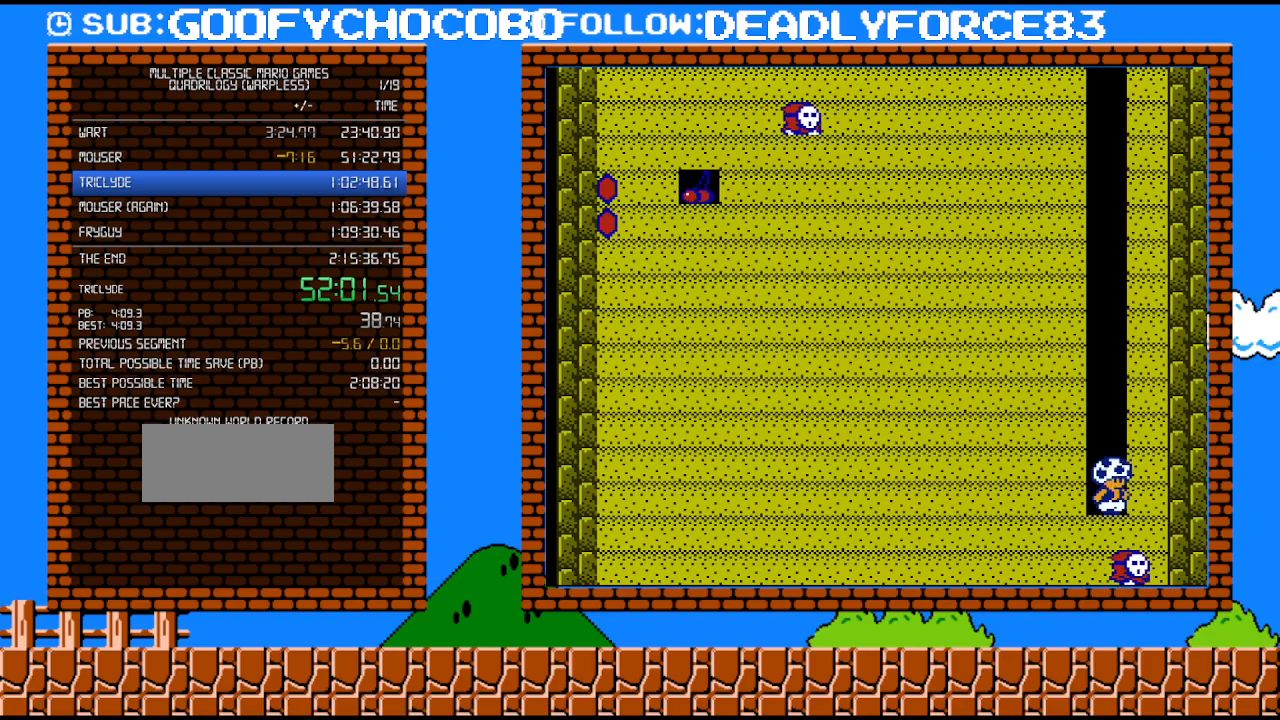
{"buttons": [], "events": []}
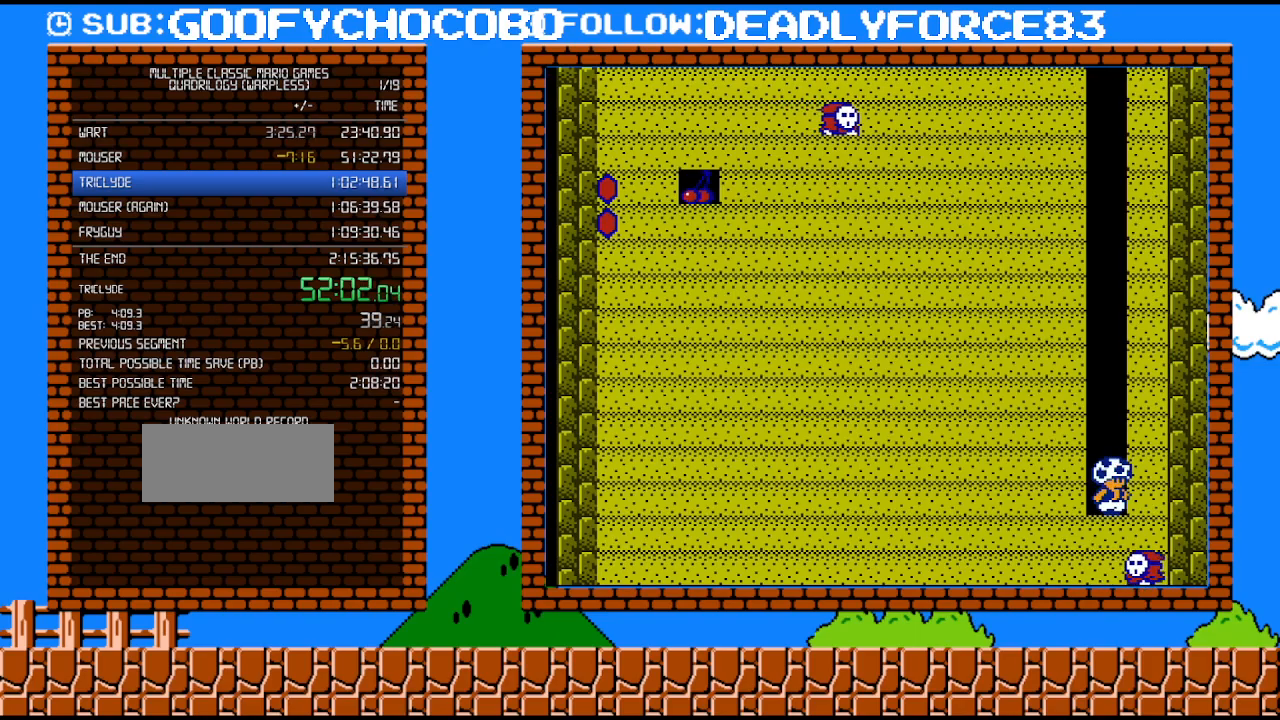
{"buttons": ["B"], "events": [[433, "B", "down"]]}
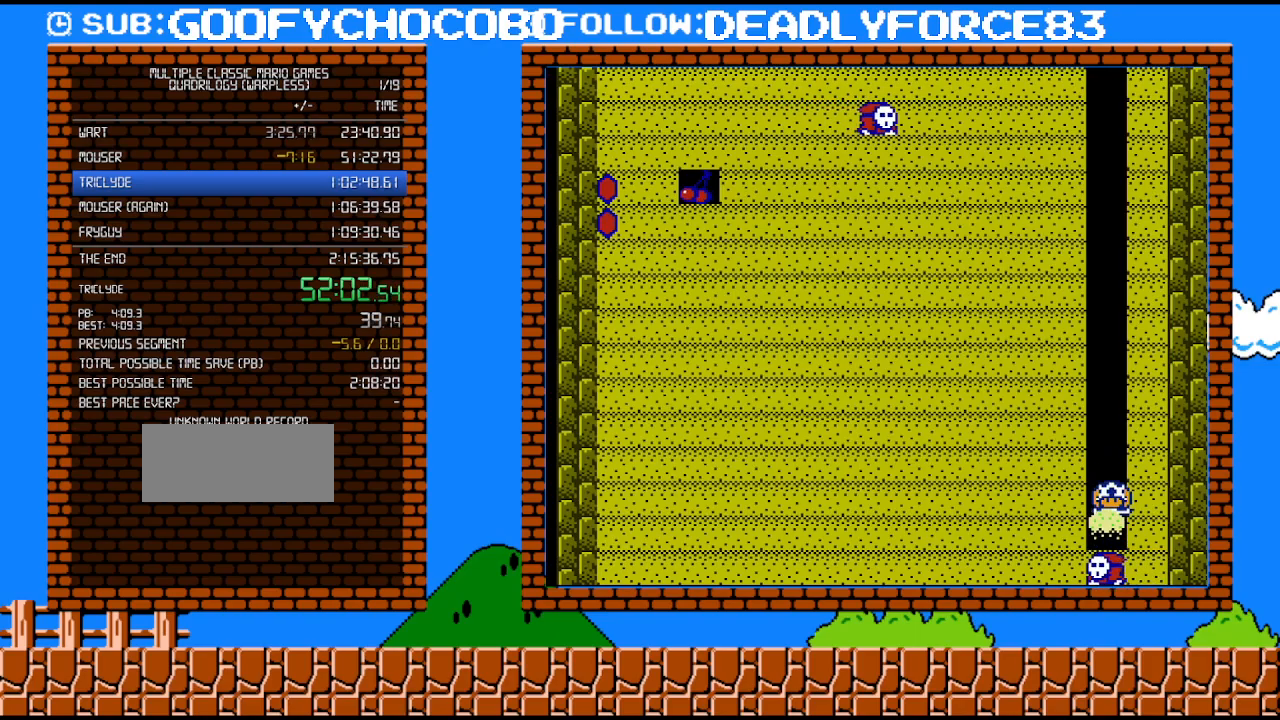
{"buttons": ["B"], "events": []}
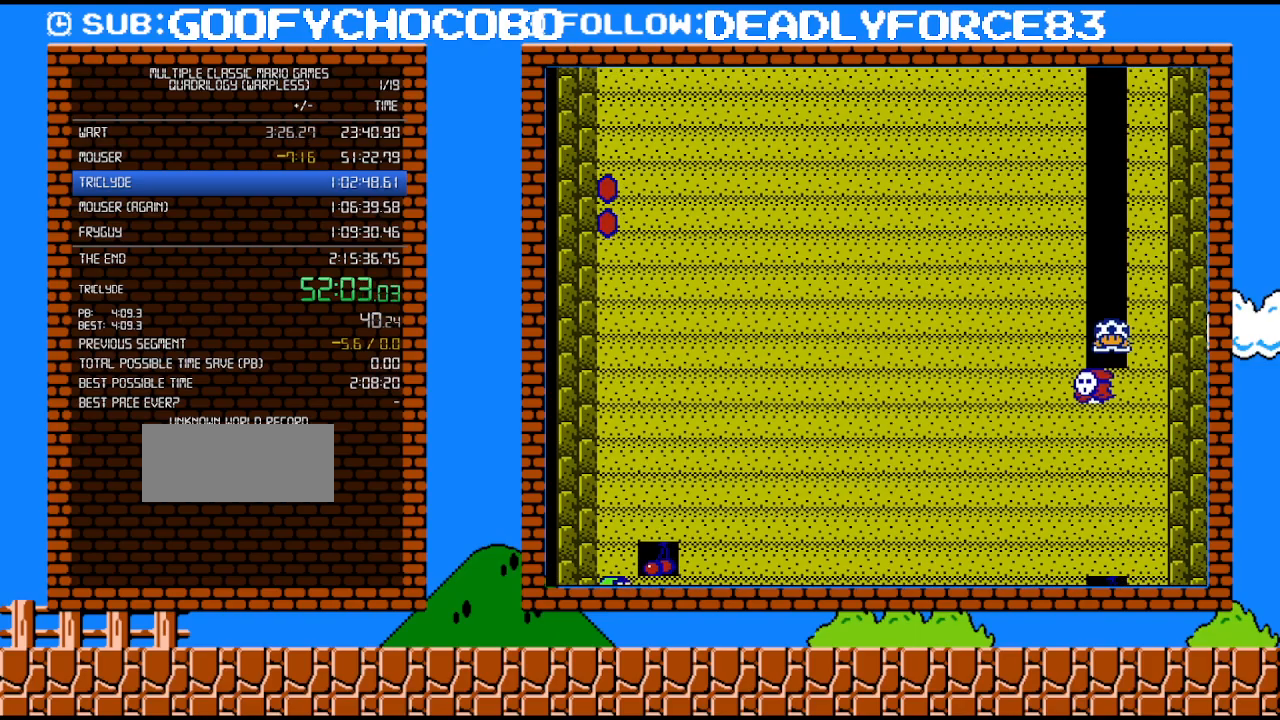
{"buttons": ["B"], "events": [[217, "B", "up"], [467, "B", "down"]]}
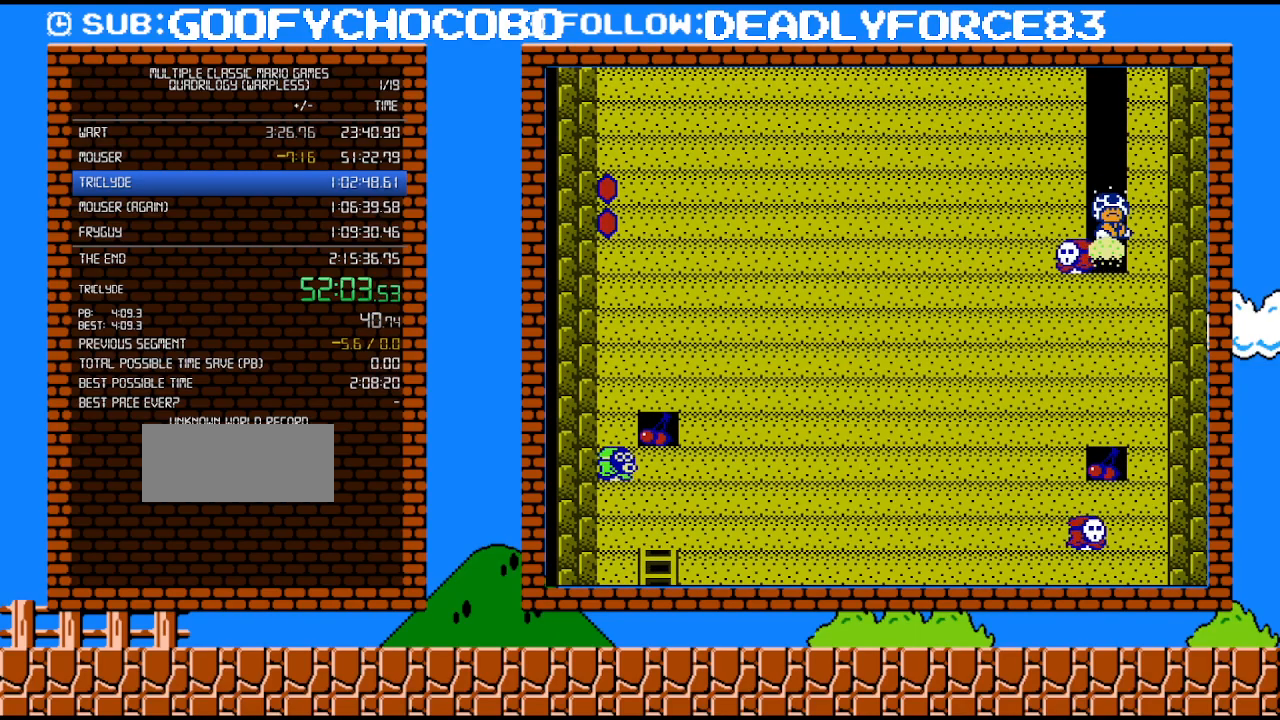
{"buttons": ["B"], "events": [[183, "B", "up"], [483, "B", "down"]]}
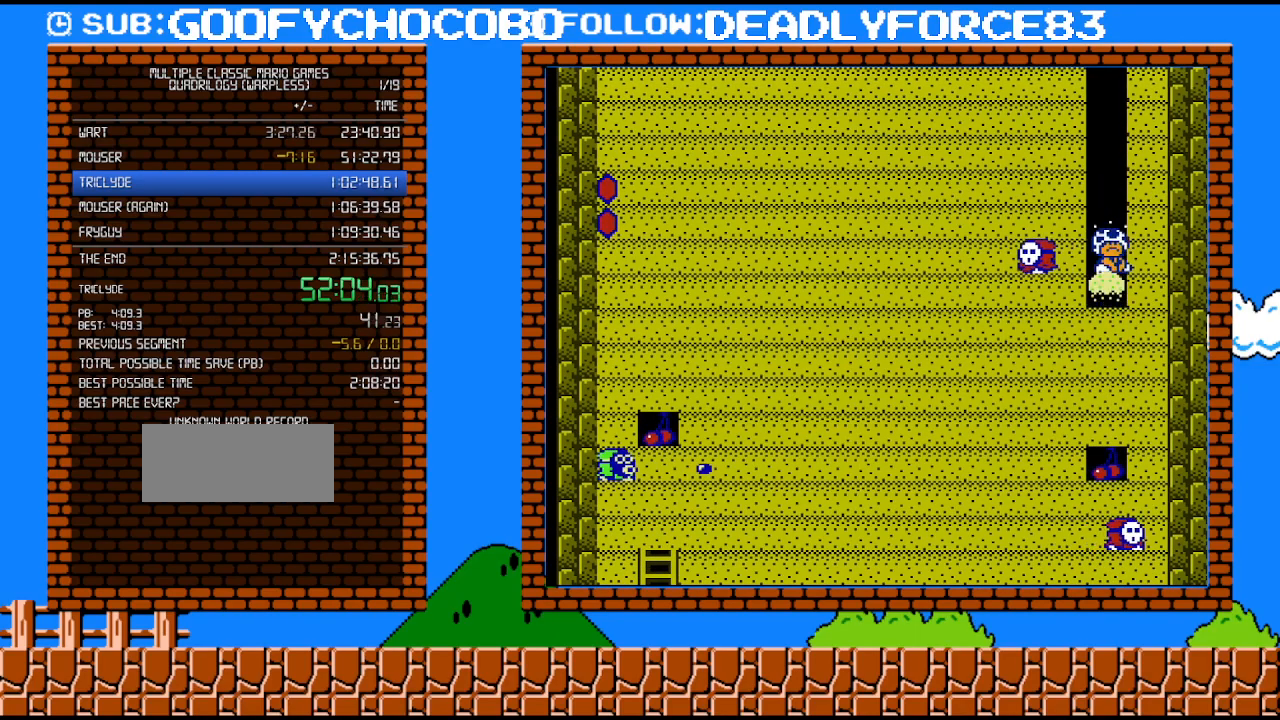
{"buttons": [], "events": [[217, "B", "up"]]}
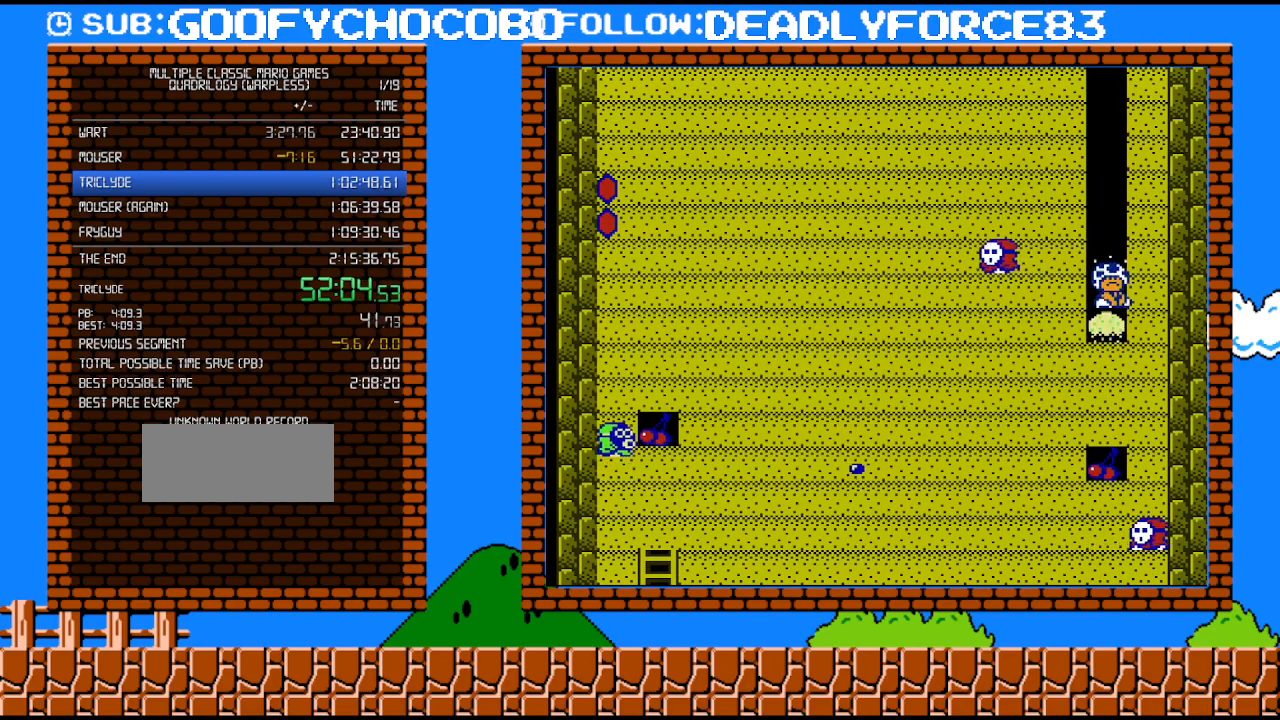
{"buttons": [], "events": [[50, "B", "down"], [267, "B", "up"]]}
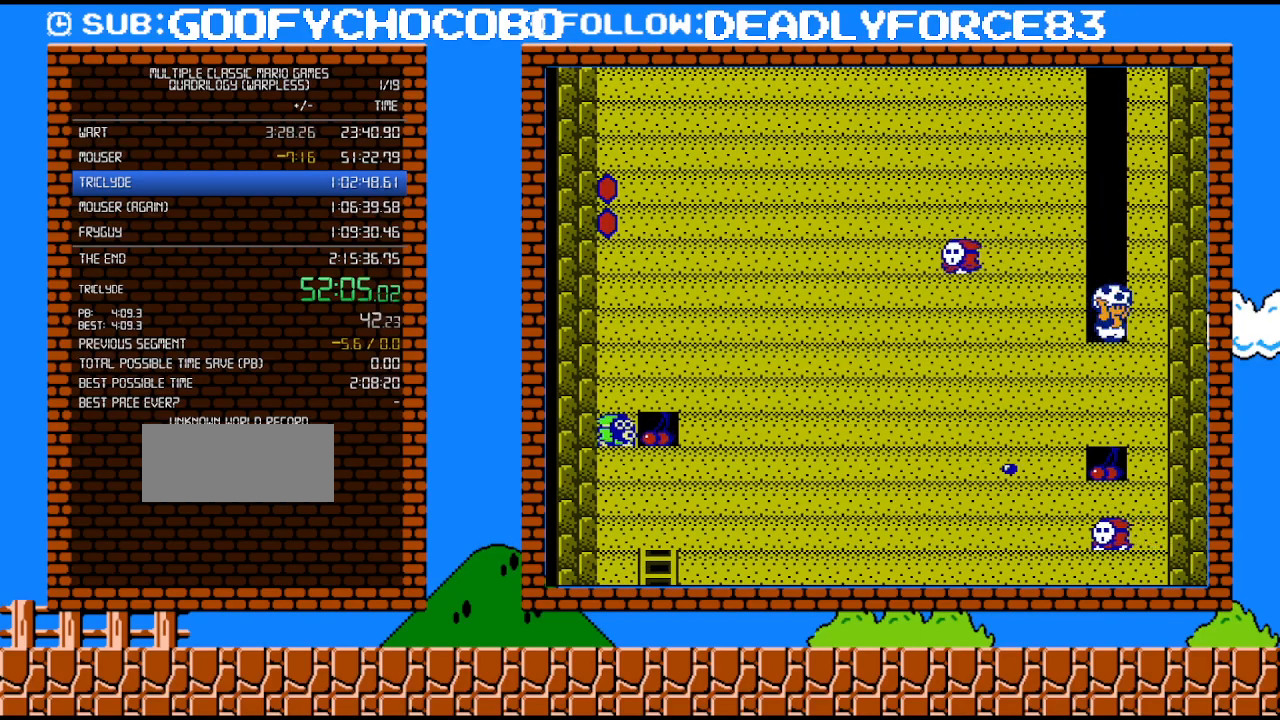
{"buttons": [], "events": [[117, "B", "down"], [367, "B", "up"]]}
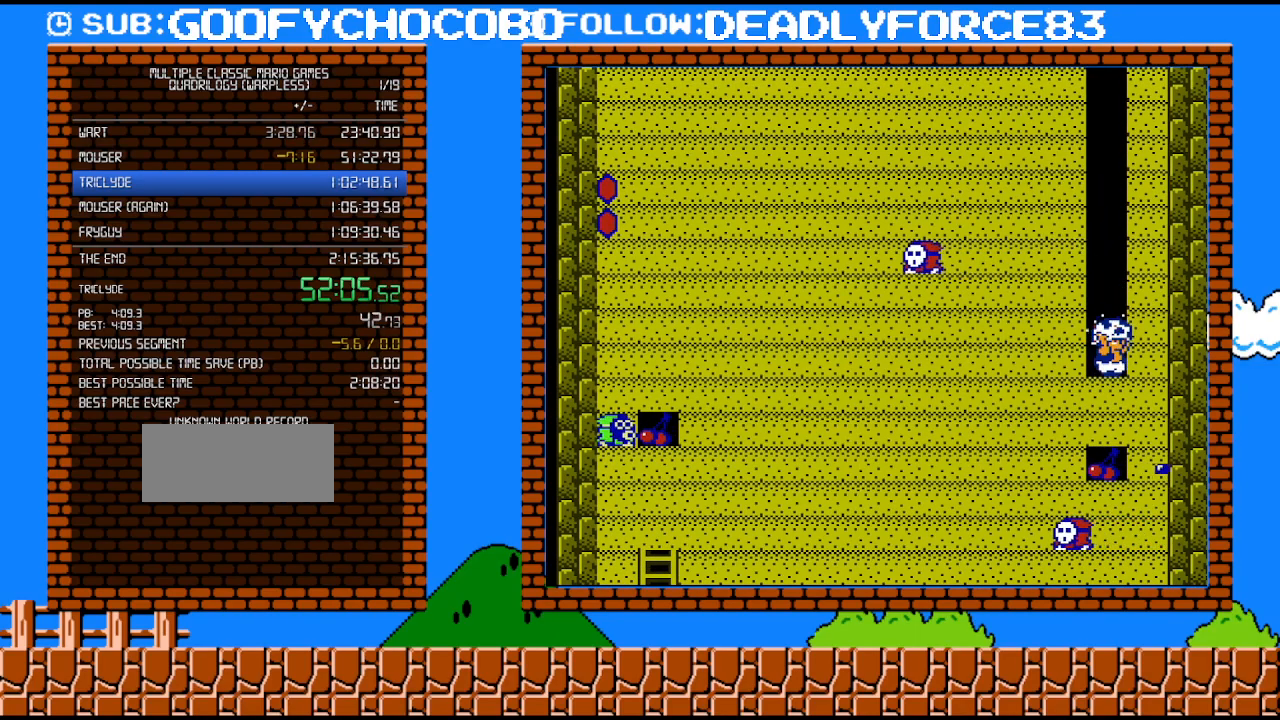
{"buttons": [], "events": [[150, "B", "down"], [400, "B", "up"]]}
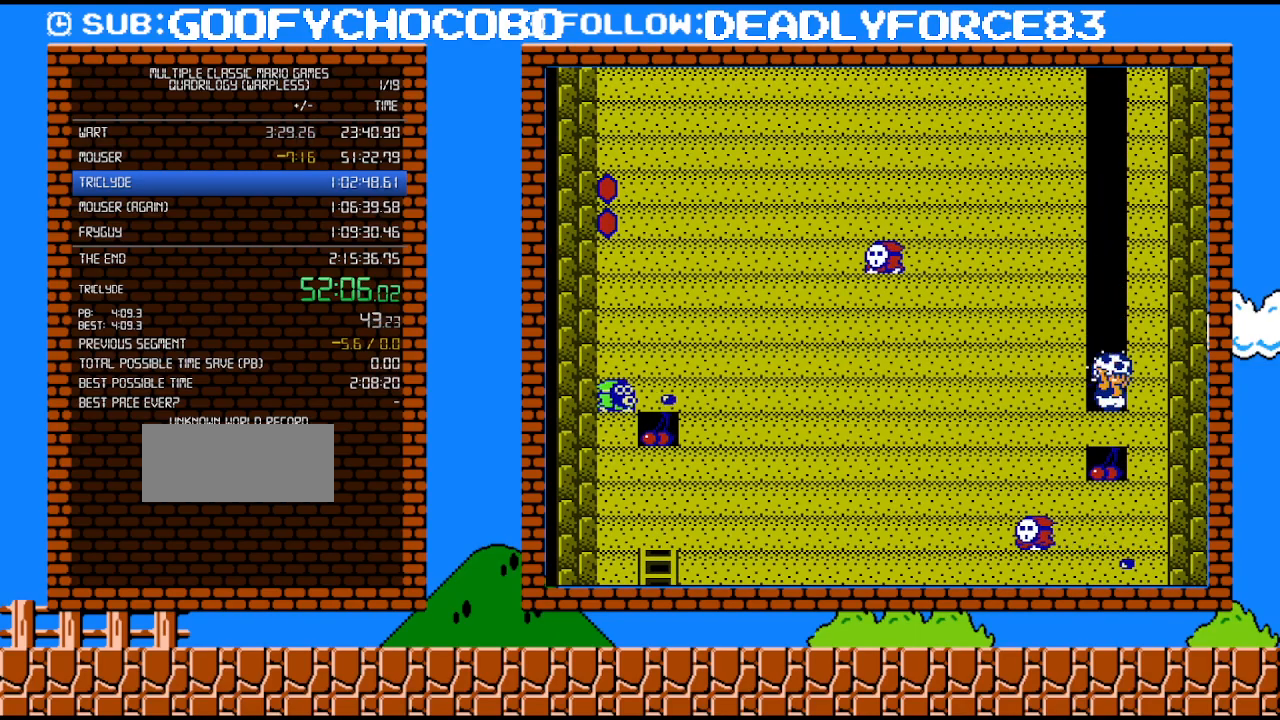
{"buttons": ["B"], "events": [[183, "B", "down"]]}
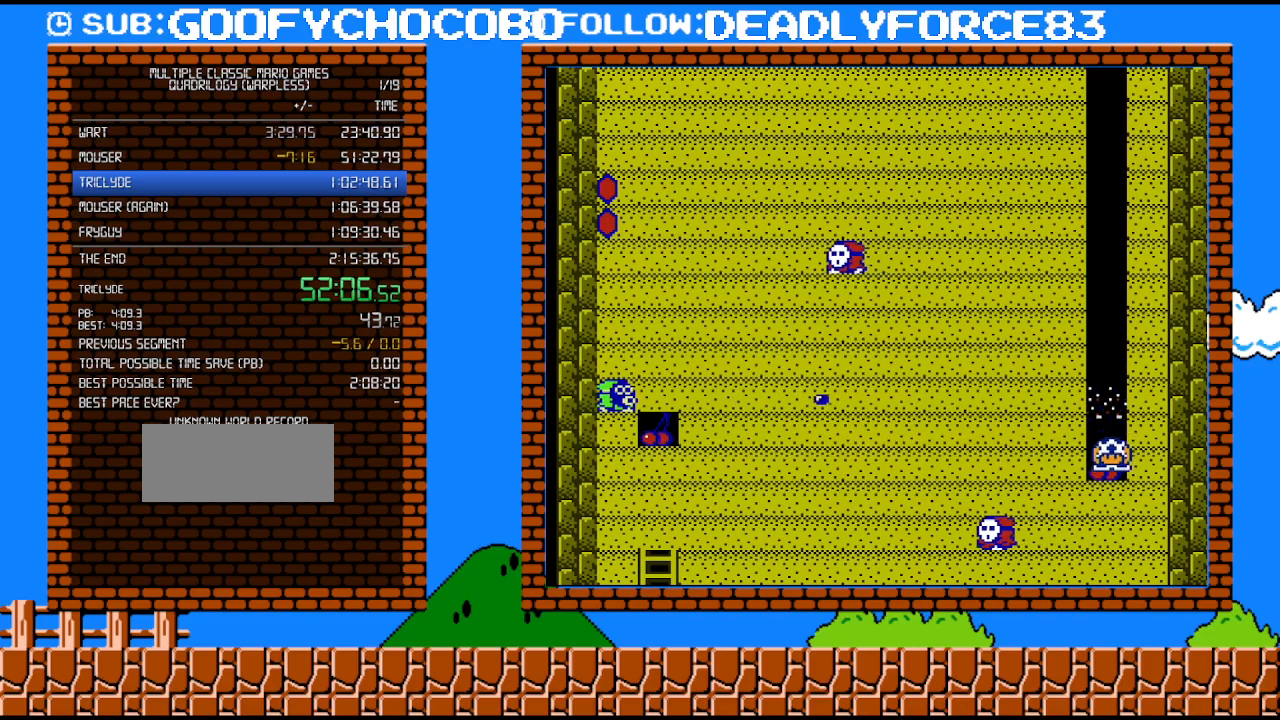
{"buttons": [], "events": [[17, "B", "up"], [217, "B", "down"], [500, "B", "up"]]}
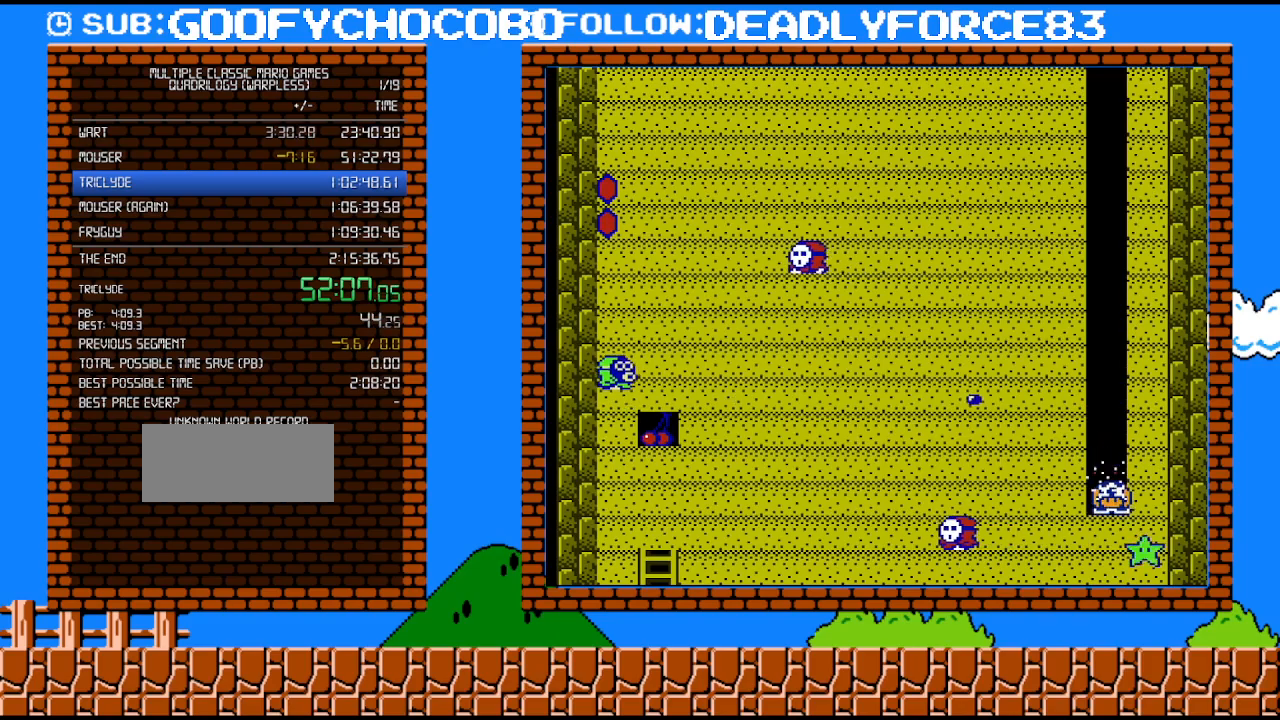
{"buttons": [], "events": [[267, "B", "down"], [500, "B", "up"]]}
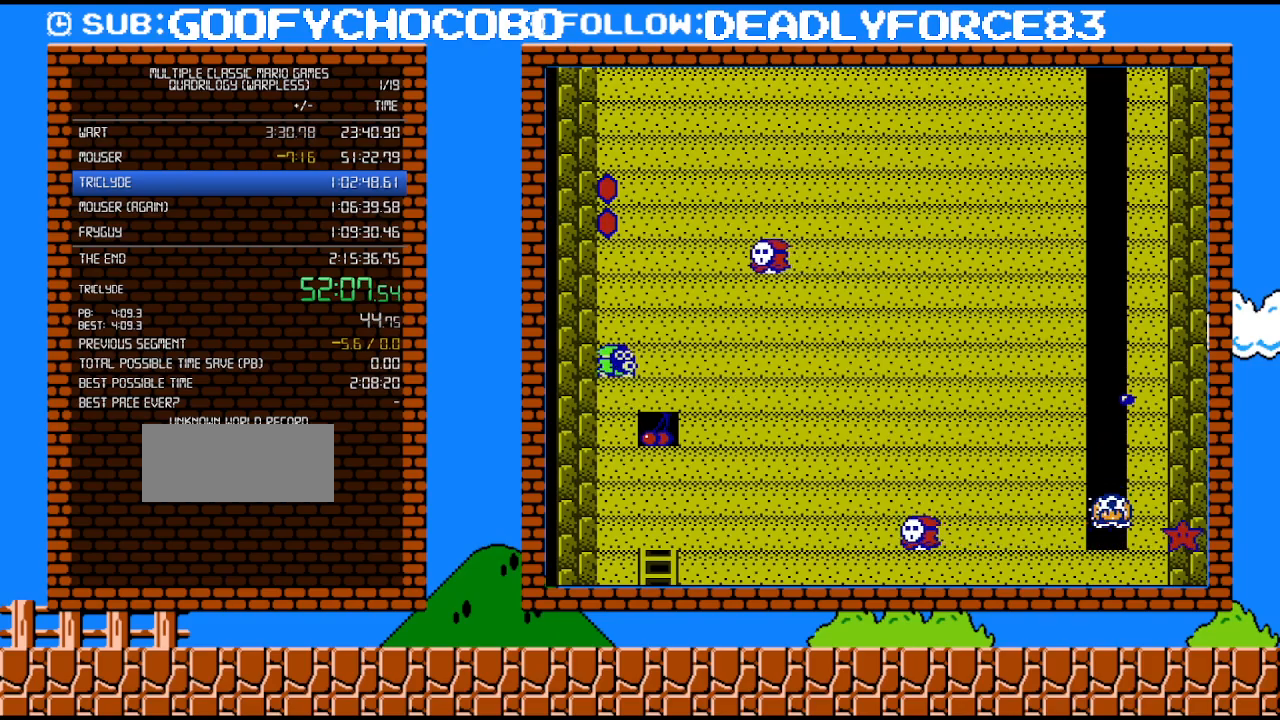
{"buttons": [], "events": []}
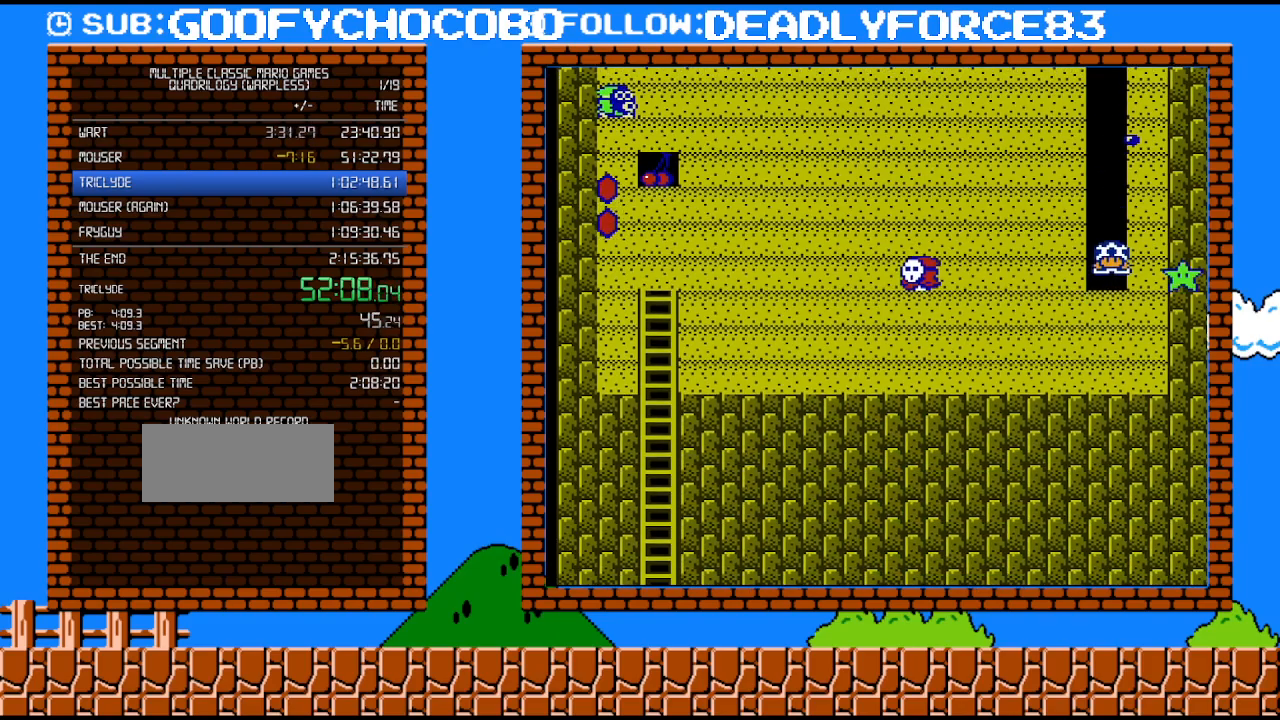
{"buttons": ["B"], "events": [[300, "B", "down"]]}
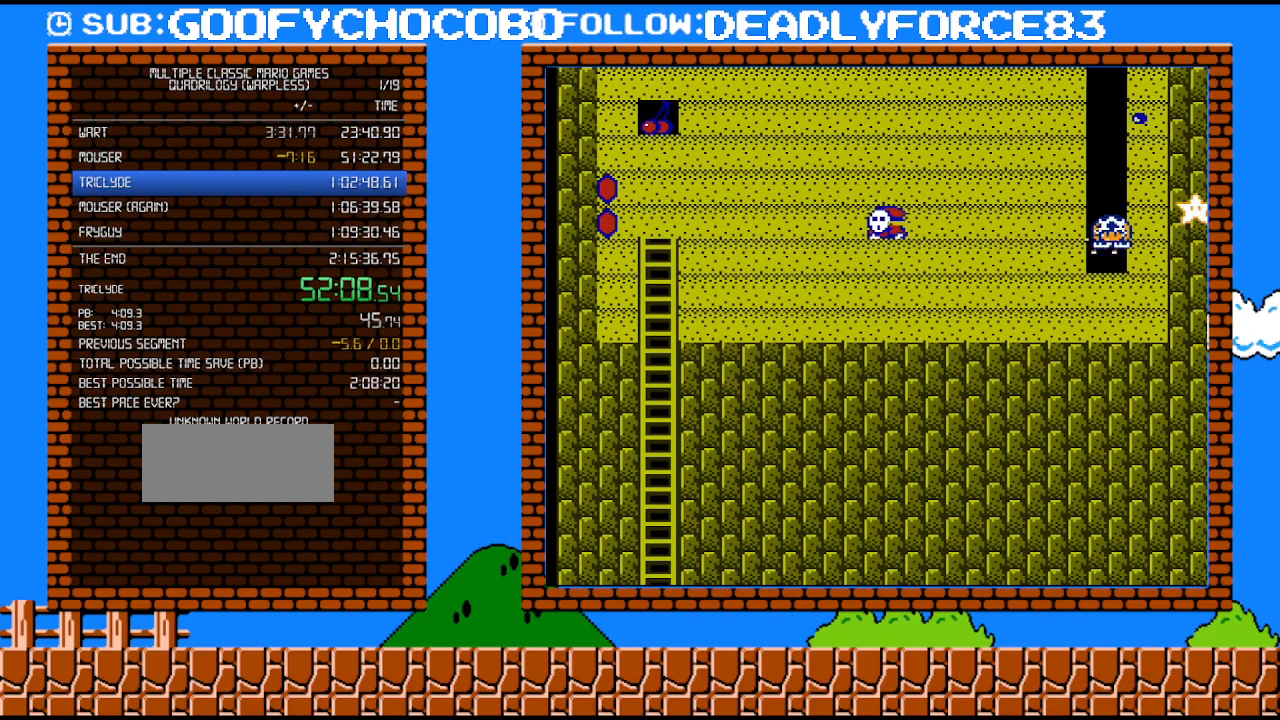
{"buttons": ["B"], "events": [[17, "B", "up"], [400, "B", "down"]]}
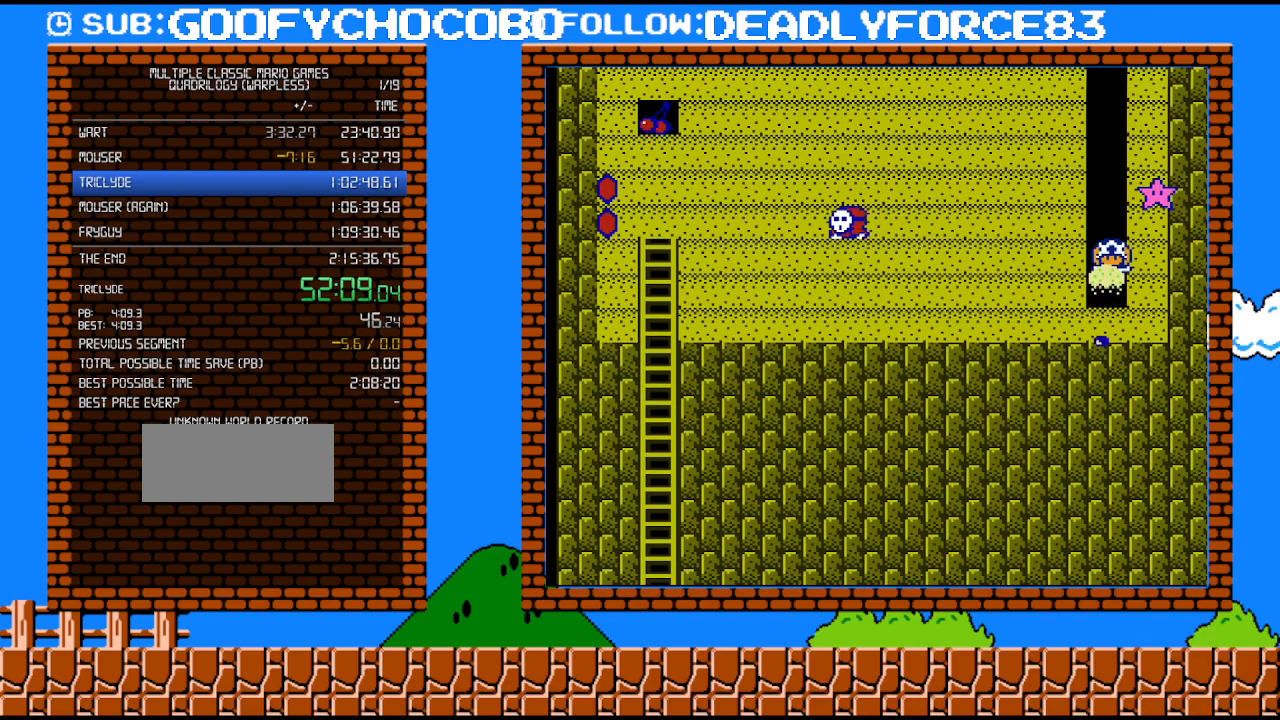
{"buttons": ["B"], "events": [[333, "A", "down"], [500, "A", "up"]]}
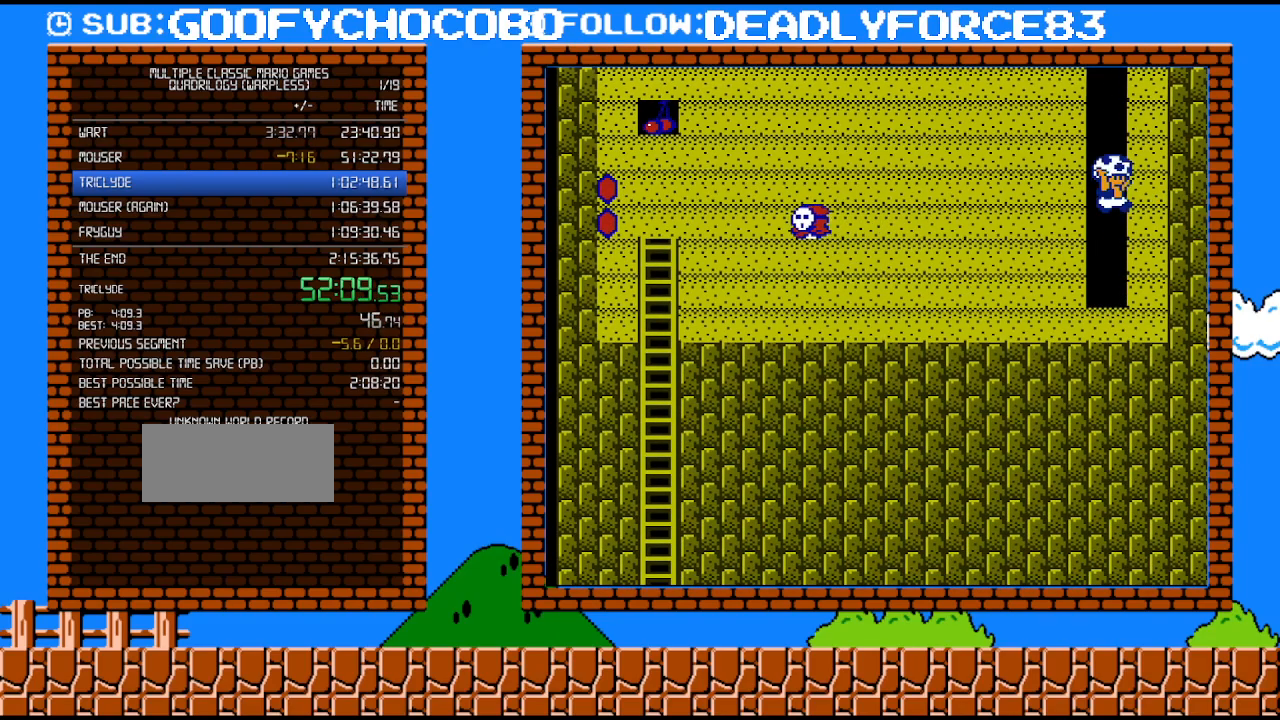
{"buttons": ["B", "DPAD_LEFT"], "events": [[183, "DPAD_LEFT", "down"]]}
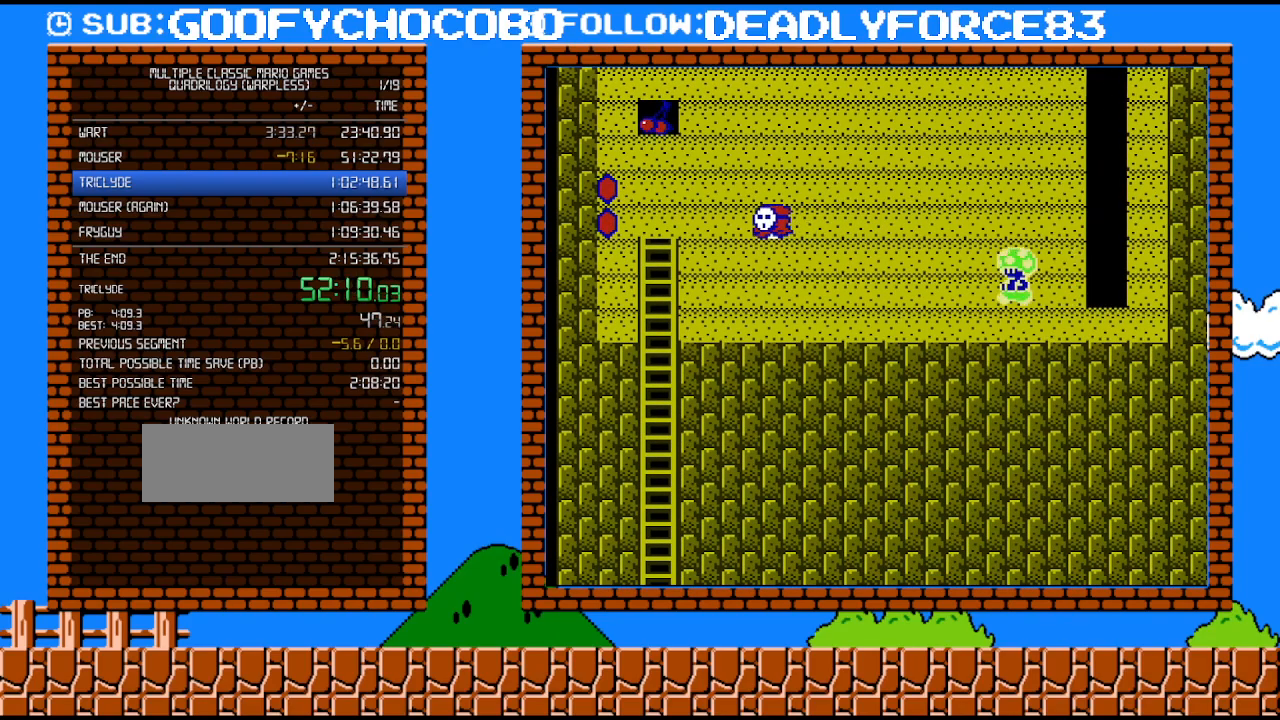
{"buttons": ["B", "DPAD_LEFT"], "events": []}
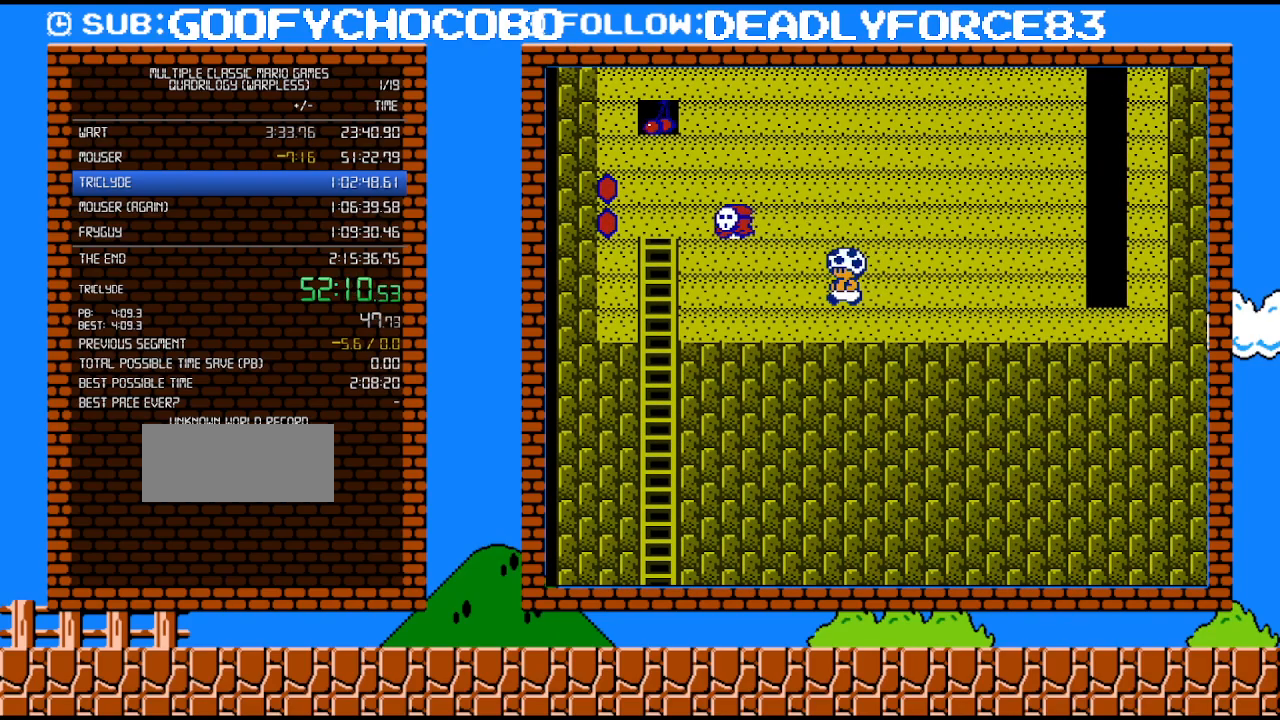
{"buttons": ["B", "DPAD_LEFT"], "events": []}
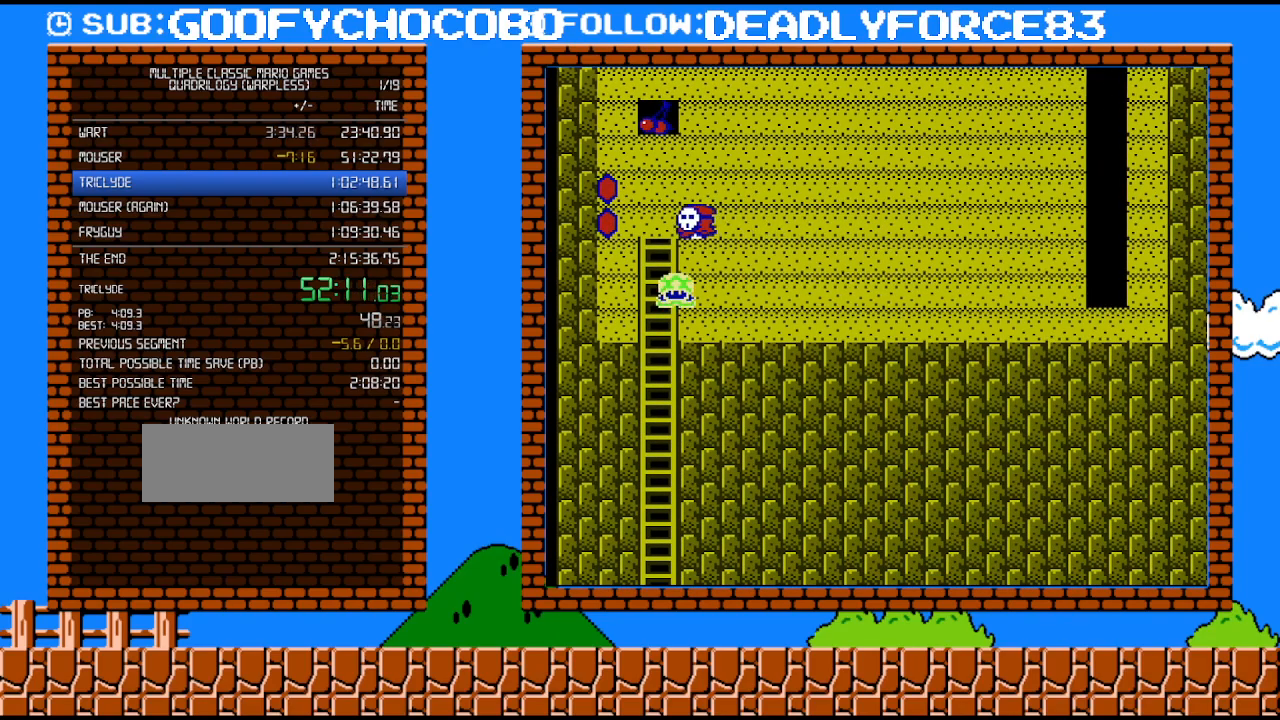
{"buttons": ["B", "DPAD_DOWN", "DPAD_RIGHT"], "events": [[50, "DPAD_DOWN", "down"], [83, "DPAD_LEFT", "up"], [333, "DPAD_RIGHT", "down"]]}
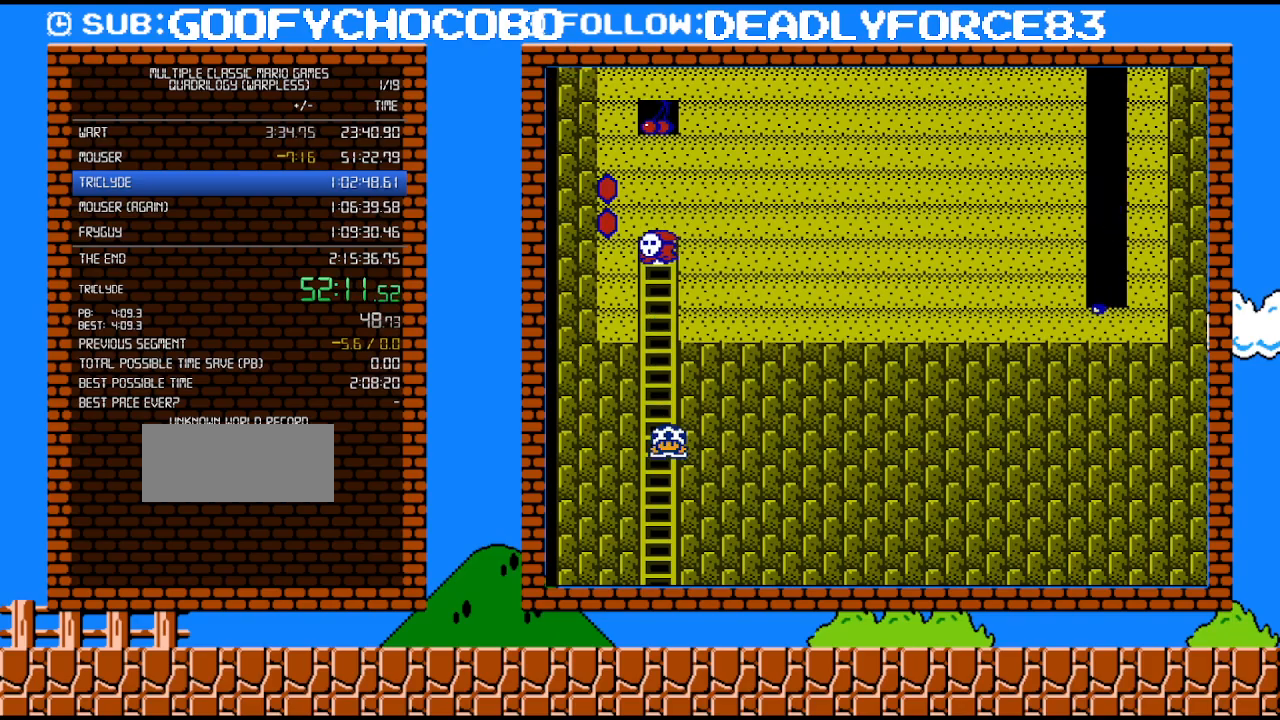
{"buttons": ["B", "DPAD_RIGHT"], "events": [[83, "DPAD_DOWN", "up"]]}
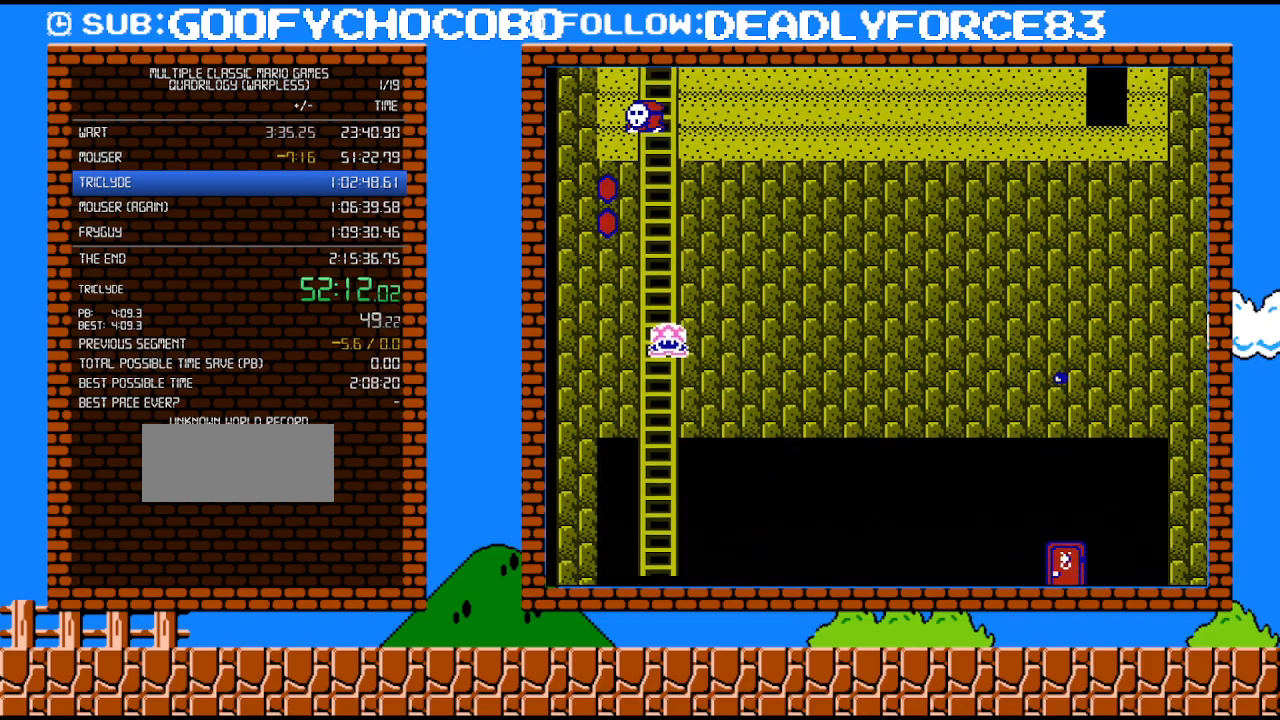
{"buttons": ["B", "DPAD_RIGHT"], "events": []}
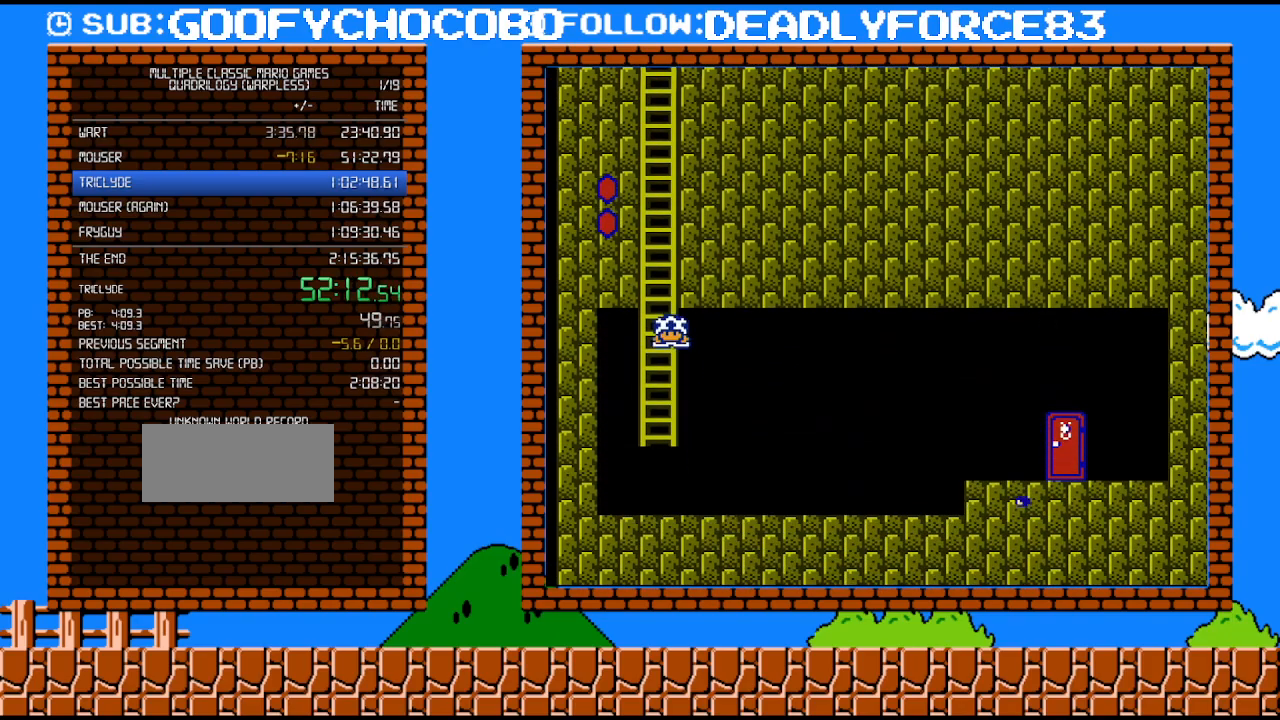
{"buttons": ["B", "DPAD_RIGHT"], "events": []}
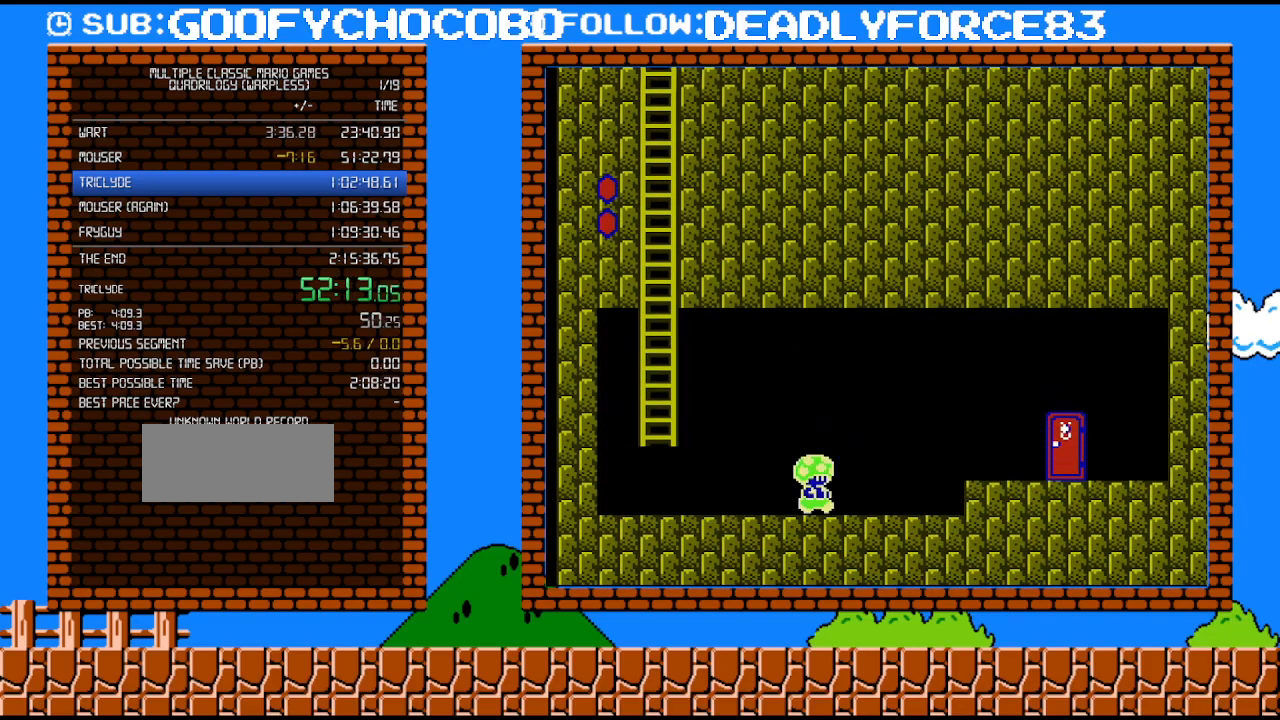
{"buttons": ["A", "B", "DPAD_RIGHT"], "events": [[150, "A", "down"]]}
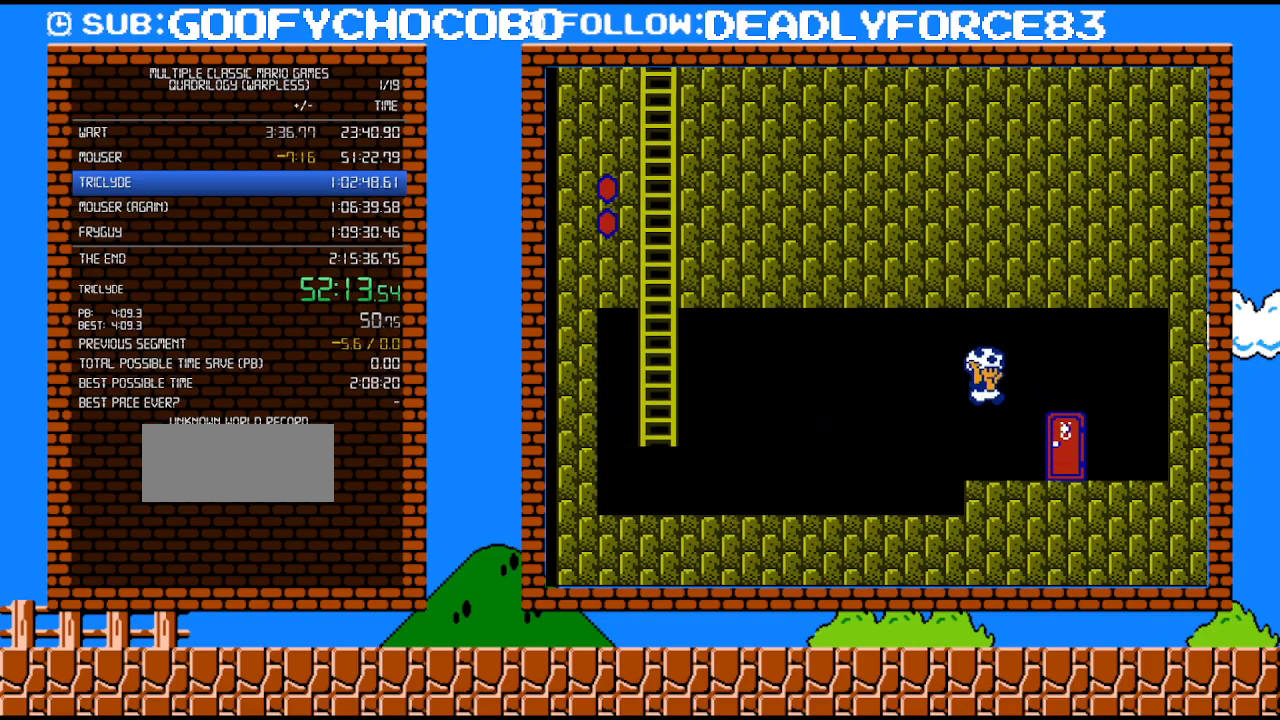
{"buttons": ["B"], "events": [[50, "A", "up"], [233, "DPAD_RIGHT", "up"], [333, "DPAD_UP", "down"], [467, "DPAD_UP", "up"]]}
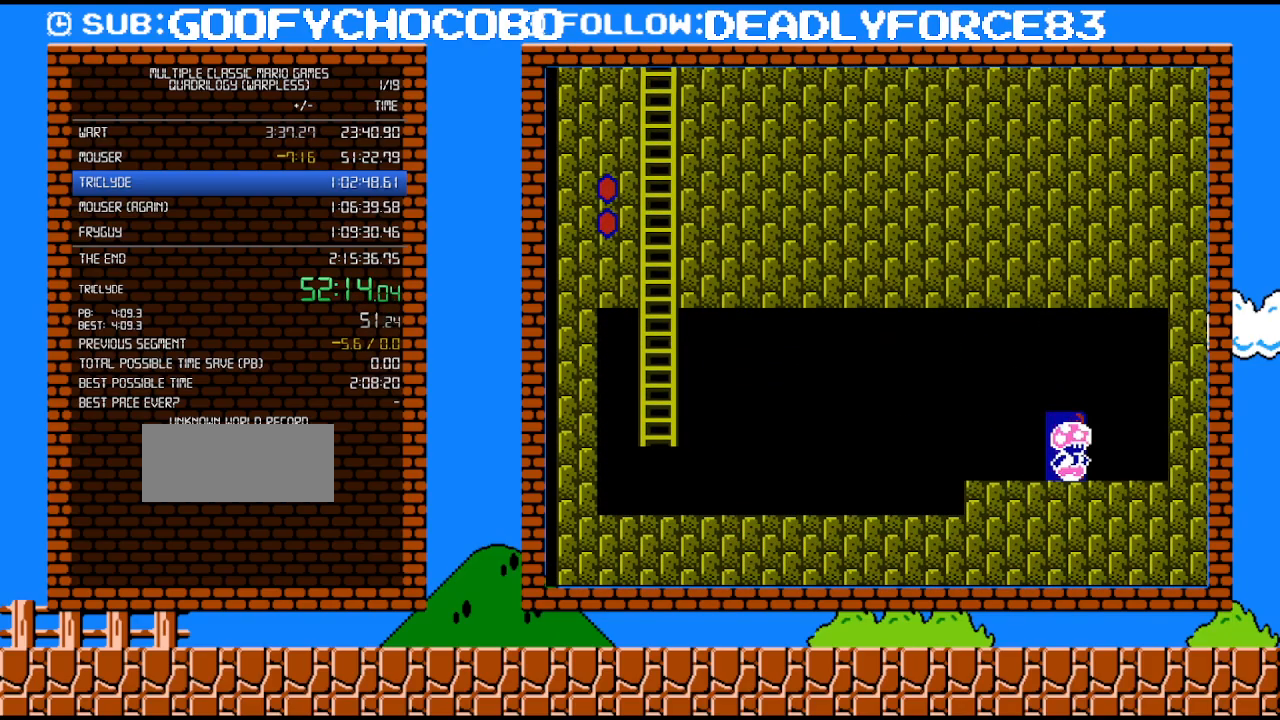
{"buttons": ["B"], "events": []}